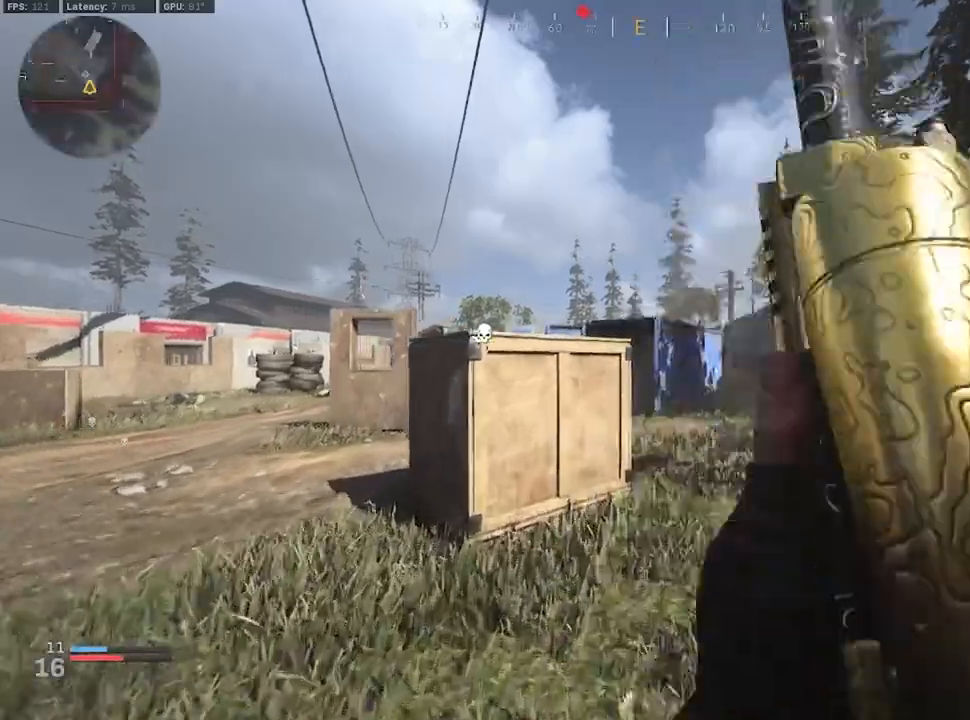
Gameplay with a controller (Xbox layout); each line is a JSON object with the inputs held at the frame after it. "events" lists button and stick changes between this image and that frame as [ms after this image, input, new state], when the widget could be followed in between.
{"buttons": [], "left_stick": "up", "right_stick": "center", "events": [[50, "Y", "down"], [100, "Y", "up"], [433, "right_stick", "left"], [500, "right_stick", "center"]]}
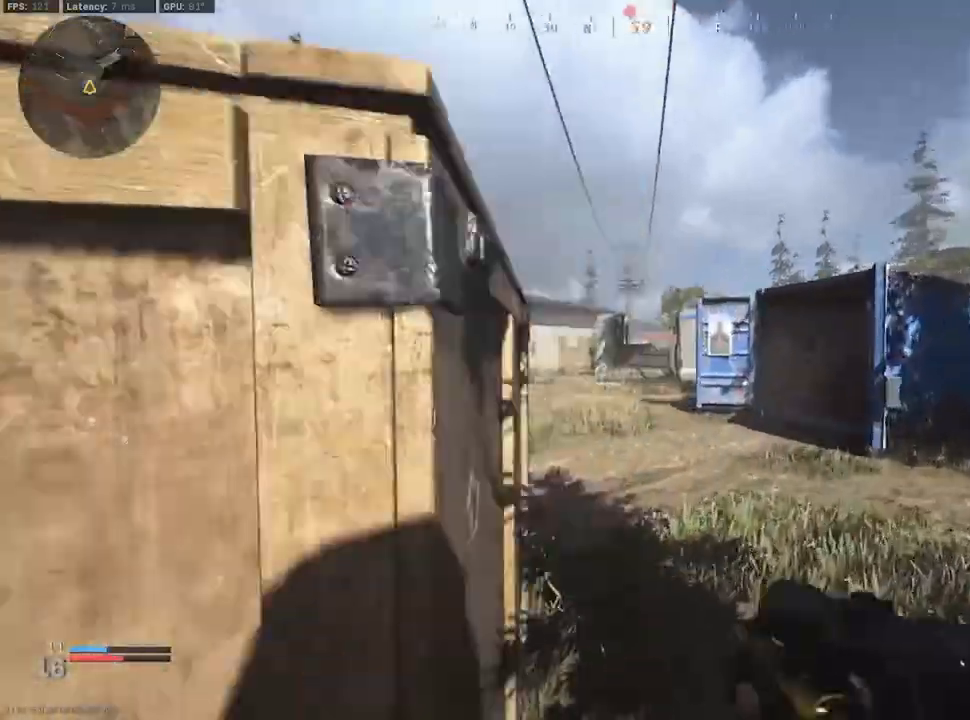
{"buttons": [], "left_stick": "up-left", "right_stick": "center", "events": [[17, "L3", "down"], [67, "left_stick", "up-left"], [117, "L3", "up"], [167, "L3", "down"], [200, "A", "down"], [250, "L3", "up"], [300, "A", "up"]]}
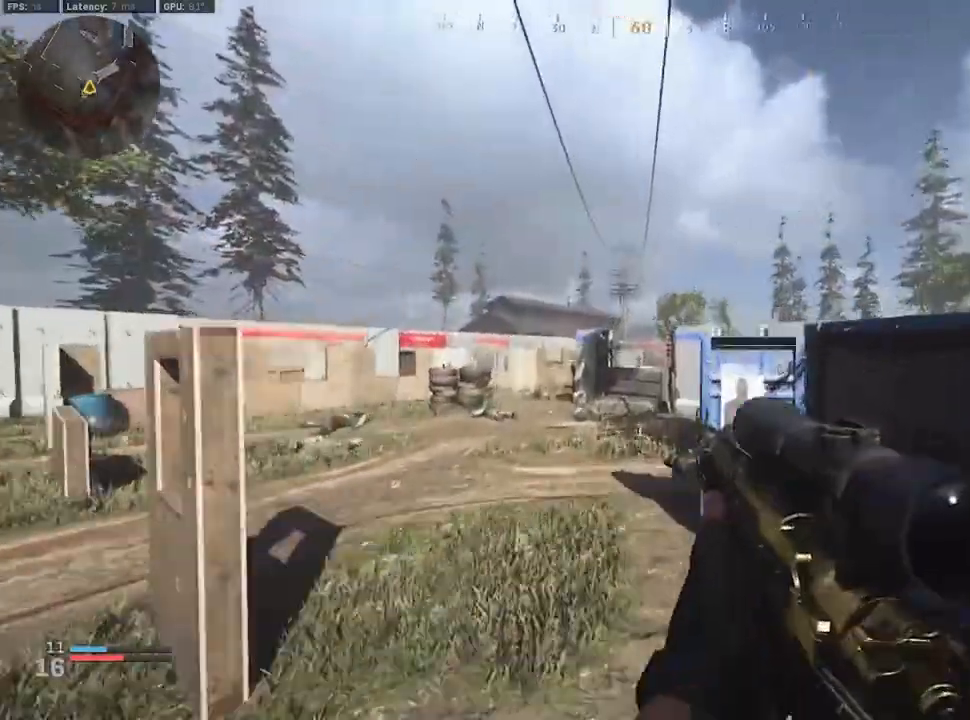
{"buttons": ["L2"], "left_stick": "right", "right_stick": "center", "events": [[100, "L2", "down"], [133, "left_stick", "up"], [383, "right_stick", "left"], [400, "left_stick", "right"], [500, "right_stick", "center"]]}
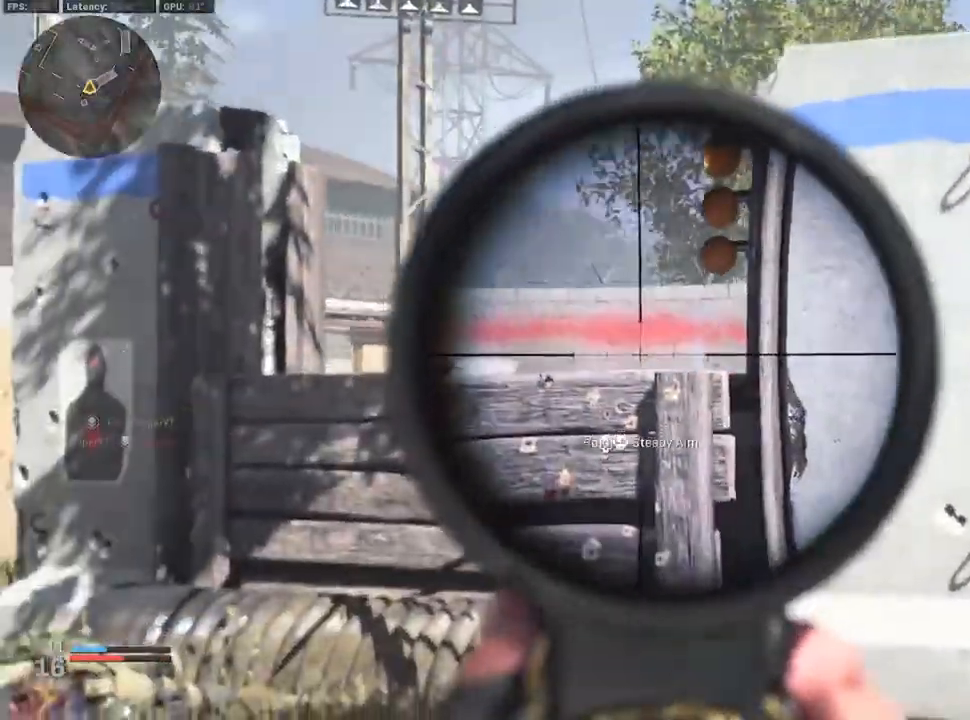
{"buttons": ["L3"], "left_stick": "up", "right_stick": "center", "events": [[17, "left_stick", "up-right"], [200, "L2", "up"], [233, "right_stick", "right"], [350, "L3", "down"], [400, "L3", "up"], [400, "right_stick", "center"], [483, "L3", "down"], [483, "left_stick", "up"]]}
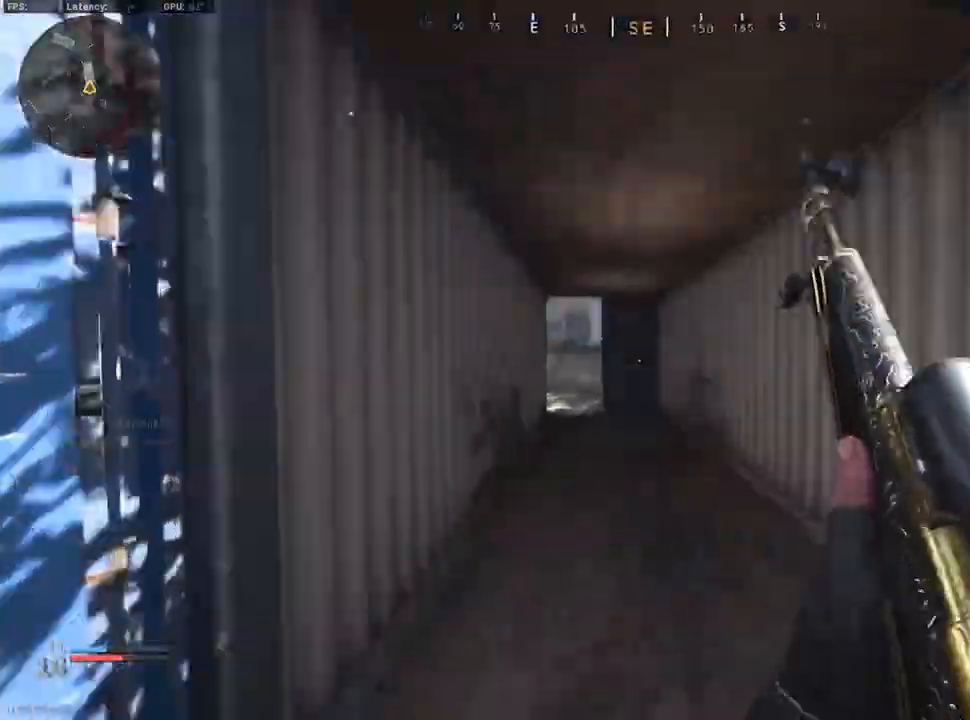
{"buttons": [], "left_stick": "up", "right_stick": "center", "events": [[100, "L3", "up"], [183, "right_stick", "left"], [250, "right_stick", "center"]]}
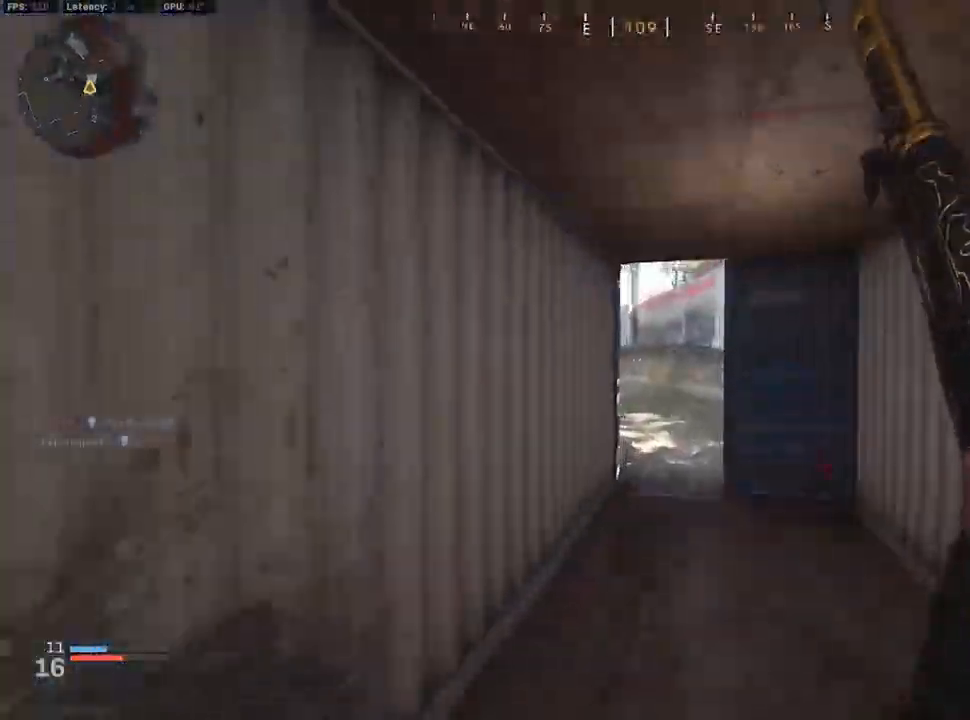
{"buttons": [], "left_stick": "up", "right_stick": "left", "events": [[267, "B", "down"], [383, "B", "up"], [483, "right_stick", "left"]]}
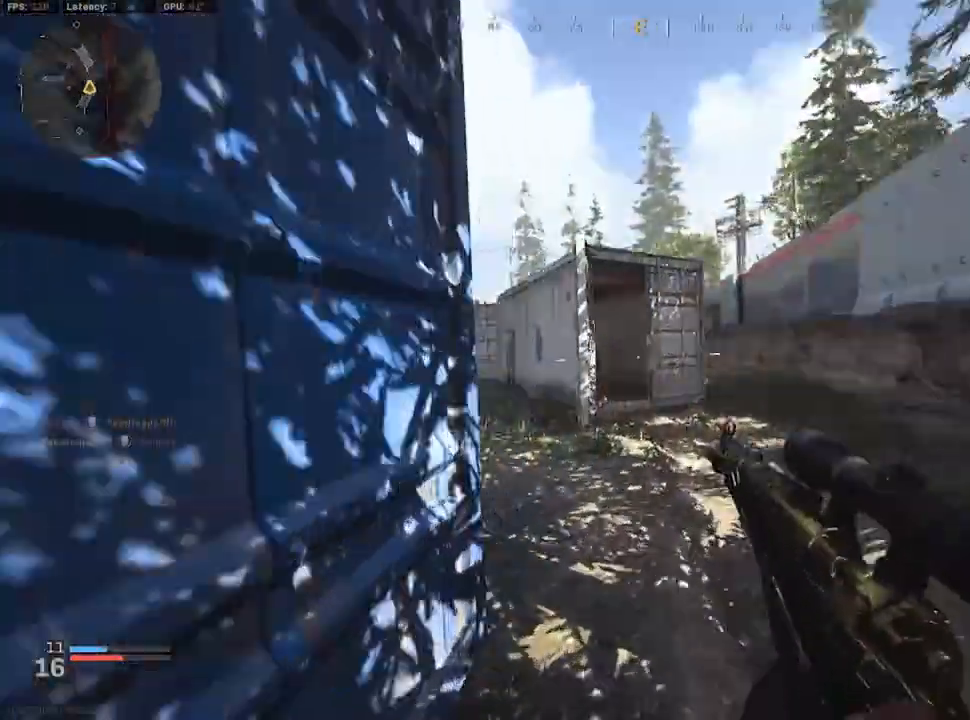
{"buttons": [], "left_stick": "right", "right_stick": "center", "events": [[117, "left_stick", "right"], [133, "right_stick", "center"]]}
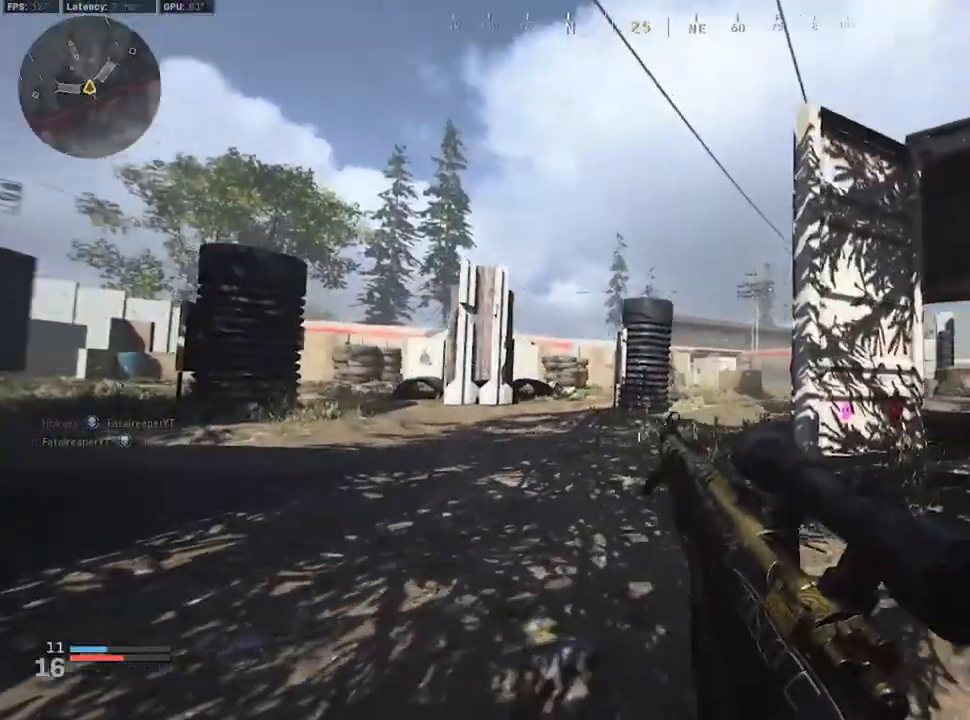
{"buttons": ["L2", "L3"], "left_stick": "up-left", "right_stick": "center", "events": [[83, "L2", "down"], [83, "left_stick", "up-right"], [250, "left_stick", "left"], [383, "L3", "down"], [500, "left_stick", "up-left"]]}
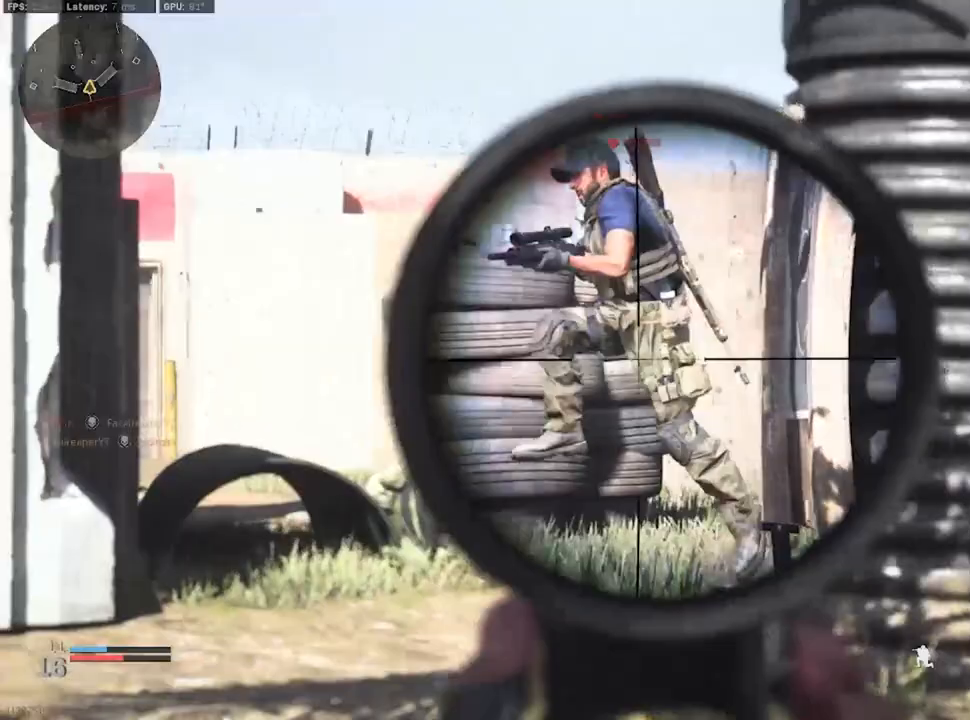
{"buttons": ["L3"], "left_stick": "up-right", "right_stick": "right", "events": [[50, "right_stick", "up-left"], [167, "left_stick", "center"], [217, "R2", "down"], [333, "L2", "up"], [333, "L3", "up"], [333, "left_stick", "right"], [350, "R2", "up"], [417, "left_stick", "up-right"], [417, "right_stick", "right"], [450, "L3", "down"]]}
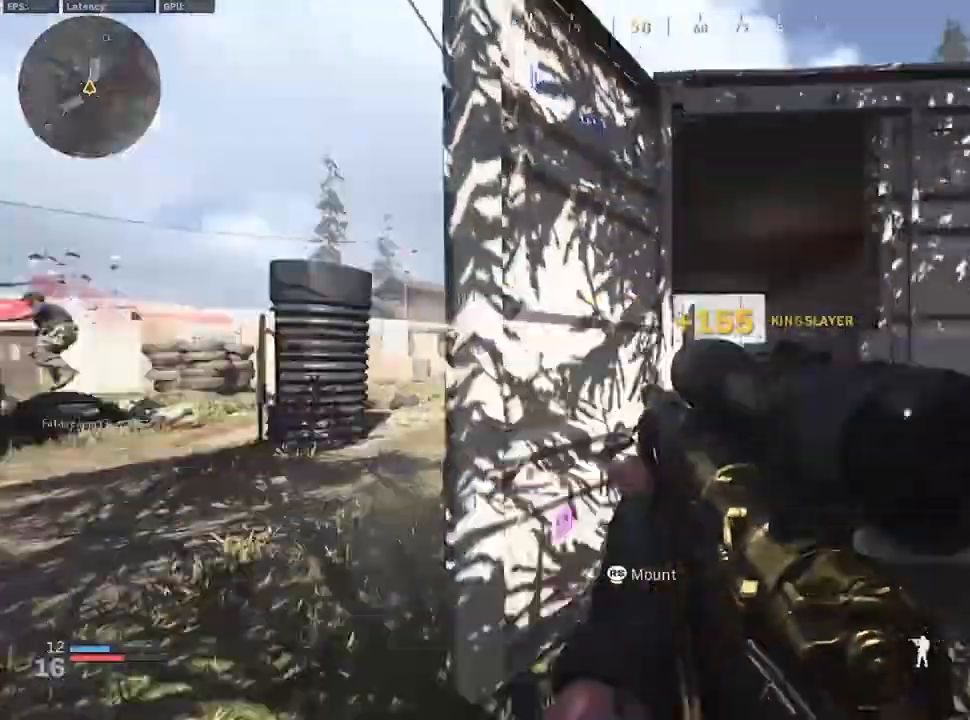
{"buttons": [], "left_stick": "up", "right_stick": "up-left", "events": [[17, "L3", "up"], [67, "L3", "down"], [117, "L3", "up"], [183, "L3", "down"], [183, "left_stick", "up"], [217, "right_stick", "up-left"], [383, "L3", "up"]]}
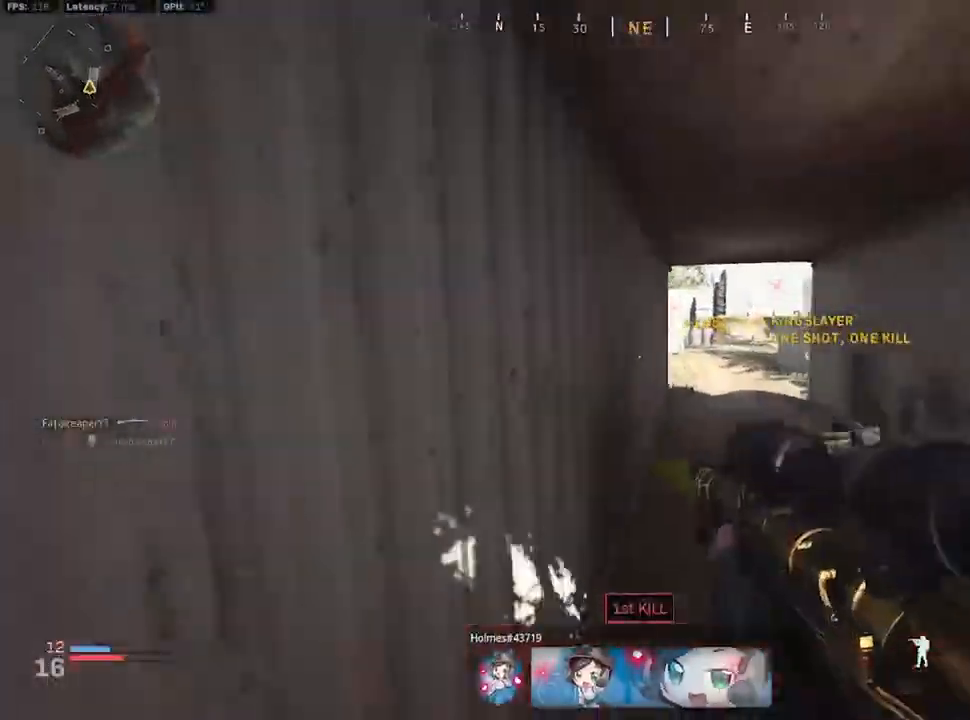
{"buttons": [], "left_stick": "up-right", "right_stick": "center", "events": [[83, "left_stick", "up-right"], [83, "right_stick", "center"], [267, "B", "down"], [450, "B", "up"]]}
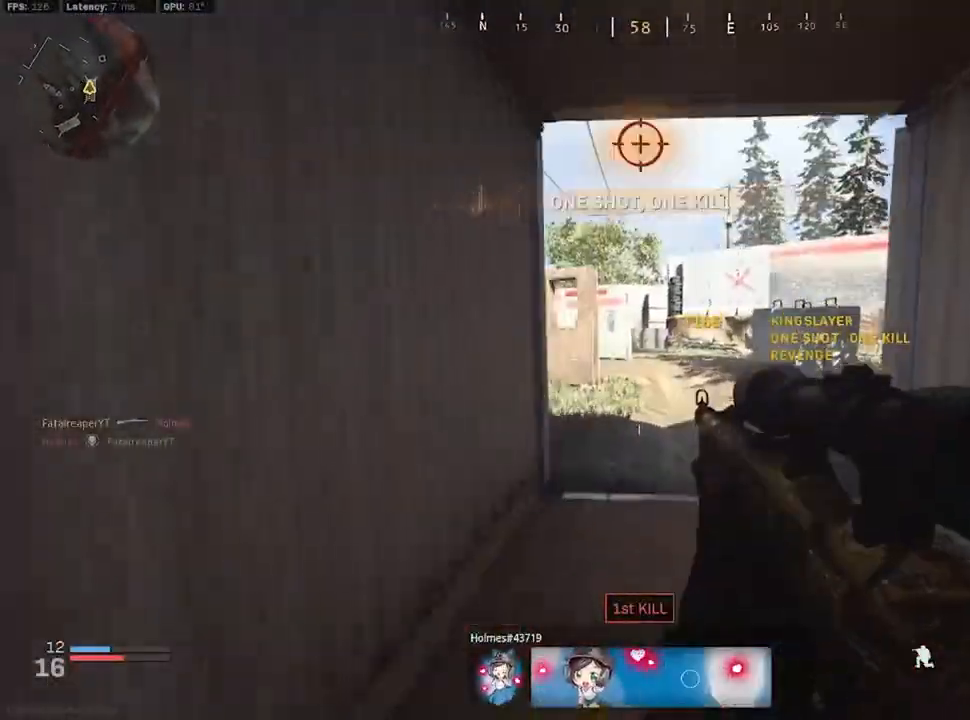
{"buttons": [], "left_stick": "up", "right_stick": "center", "events": [[33, "B", "down"], [83, "left_stick", "up"], [100, "B", "up"], [217, "L3", "down"], [283, "L3", "up"], [283, "right_stick", "left"], [433, "right_stick", "center"]]}
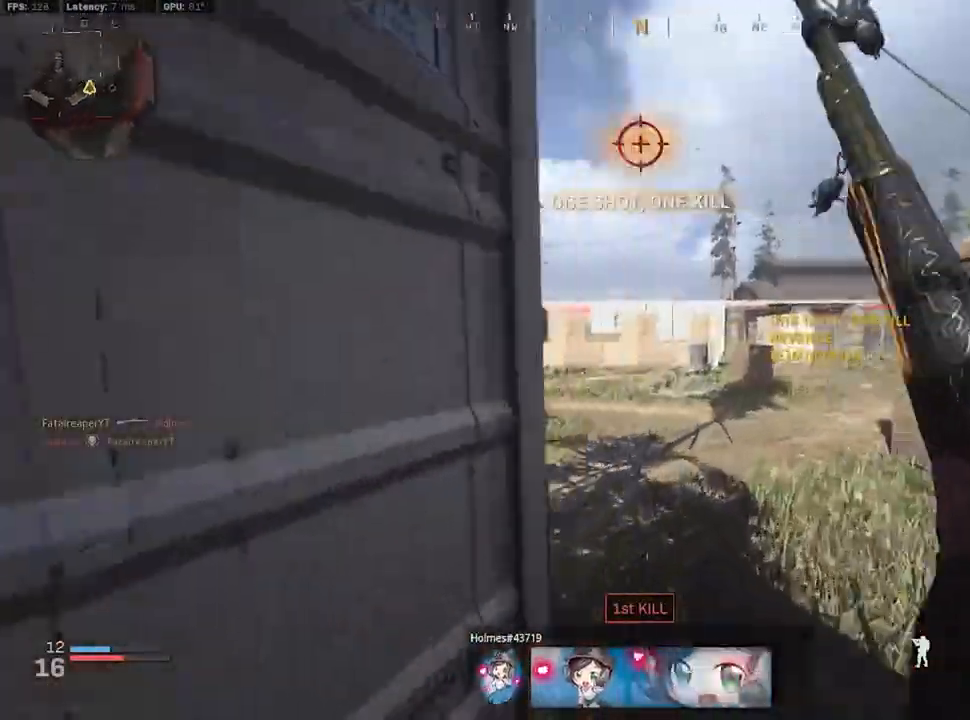
{"buttons": [], "left_stick": "up", "right_stick": "center", "events": [[50, "right_stick", "left"], [183, "right_stick", "center"]]}
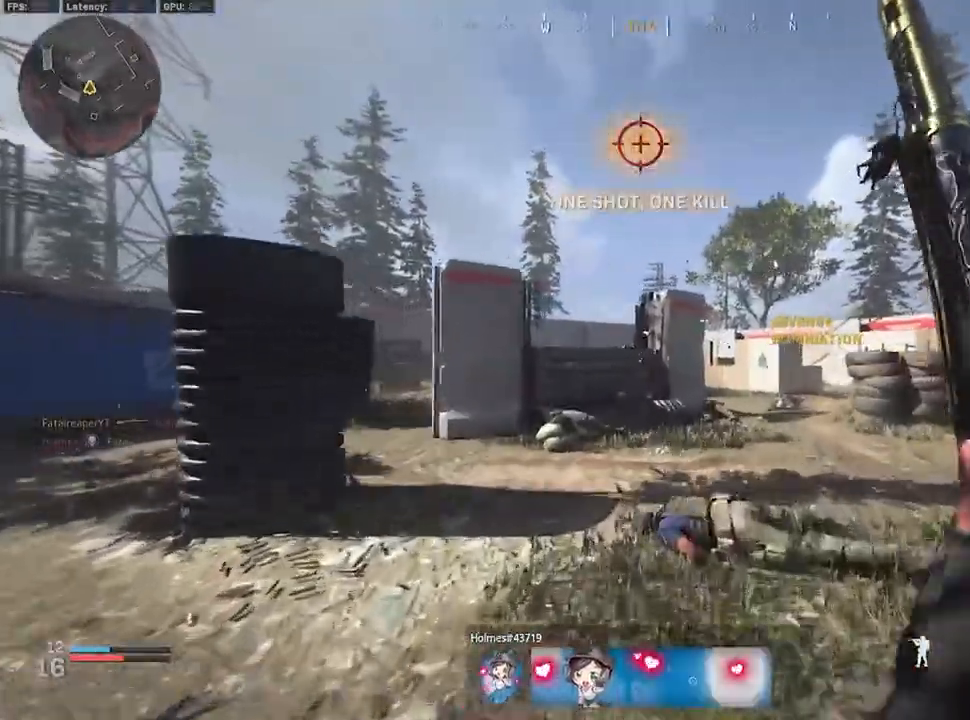
{"buttons": [], "left_stick": "up", "right_stick": "center", "events": []}
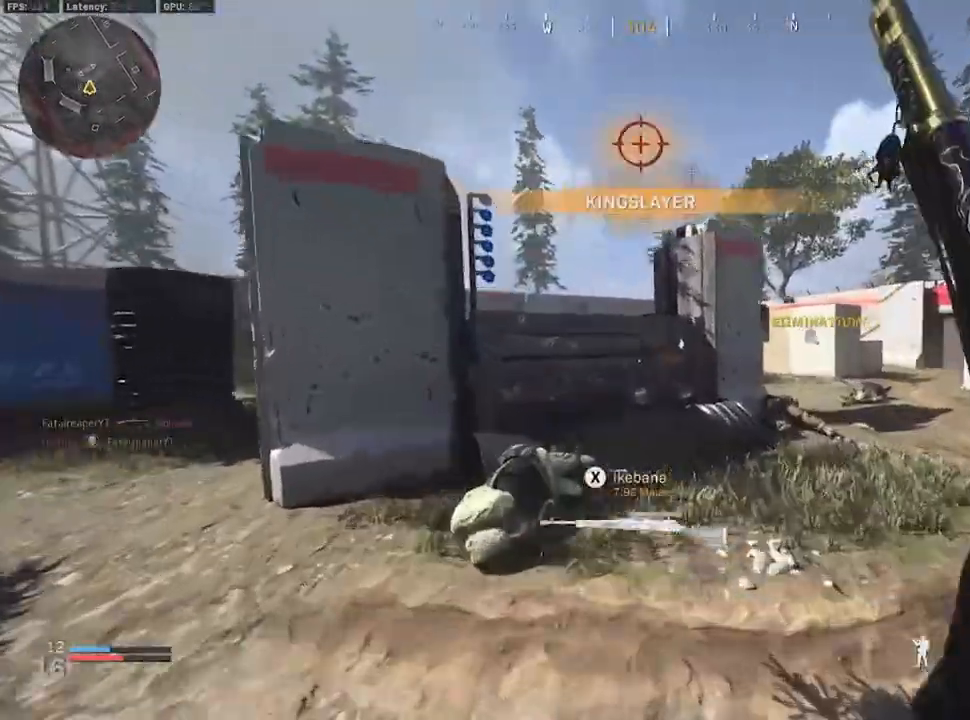
{"buttons": [], "left_stick": "up-right", "right_stick": "center", "events": [[117, "A", "down"], [267, "A", "up"], [317, "left_stick", "up-right"]]}
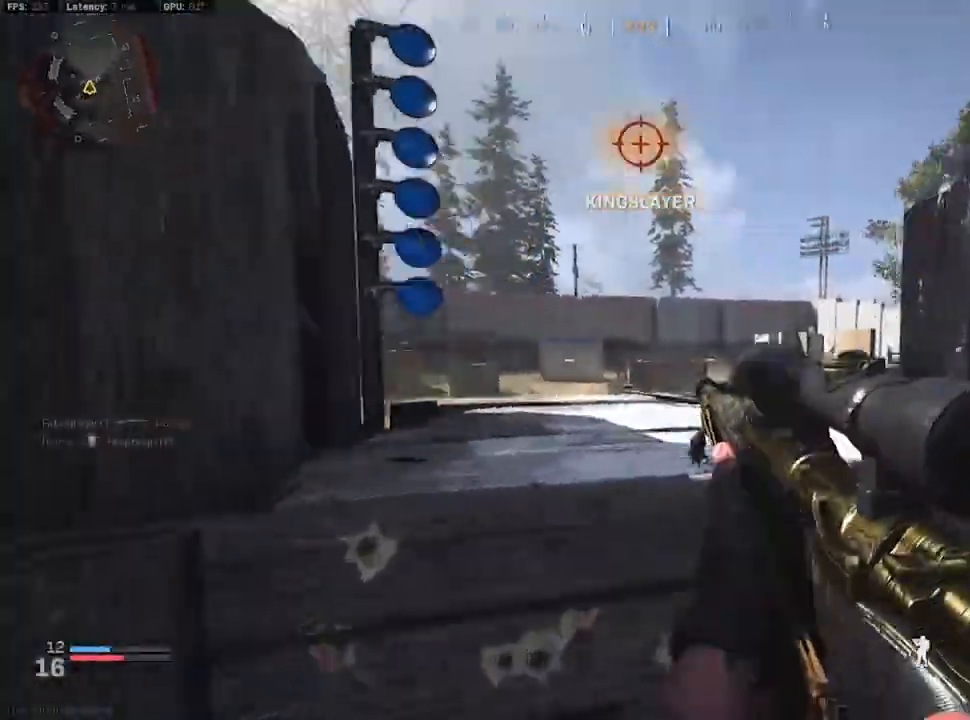
{"buttons": ["L2", "R2", "L3"], "left_stick": "right", "right_stick": "right", "events": [[33, "left_stick", "right"], [200, "L2", "down"], [333, "L3", "down"], [433, "right_stick", "right"], [467, "R2", "down"]]}
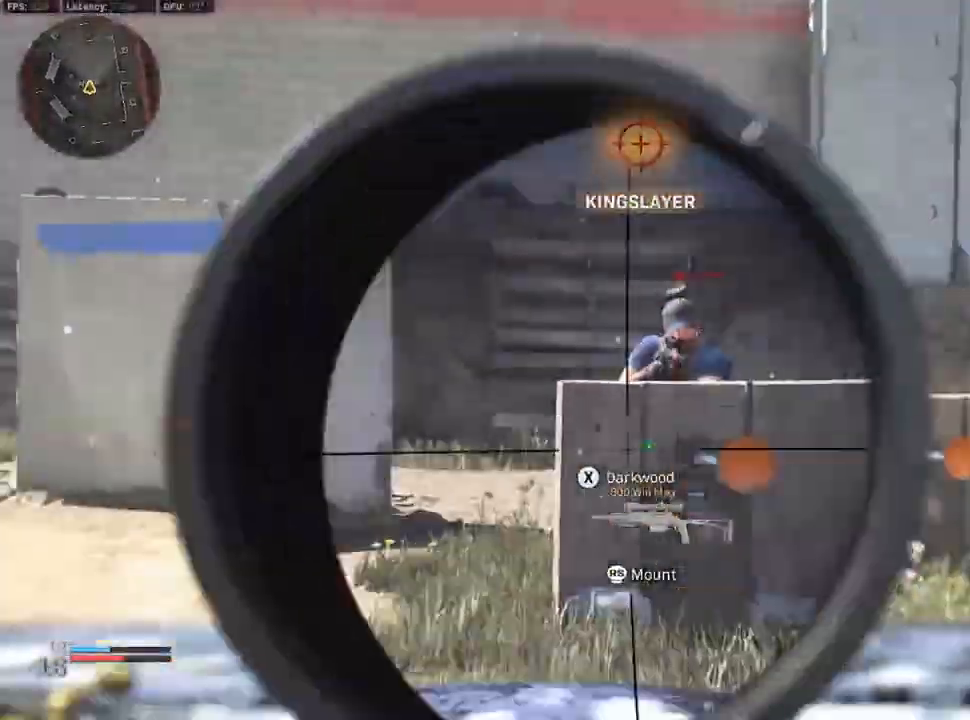
{"buttons": [], "left_stick": "up", "right_stick": "left", "events": [[117, "L2", "up"], [117, "L3", "up"], [117, "R2", "up"], [150, "left_stick", "up-right"], [183, "L3", "down"], [283, "L3", "up"], [350, "left_stick", "up"], [433, "right_stick", "center"], [483, "right_stick", "left"]]}
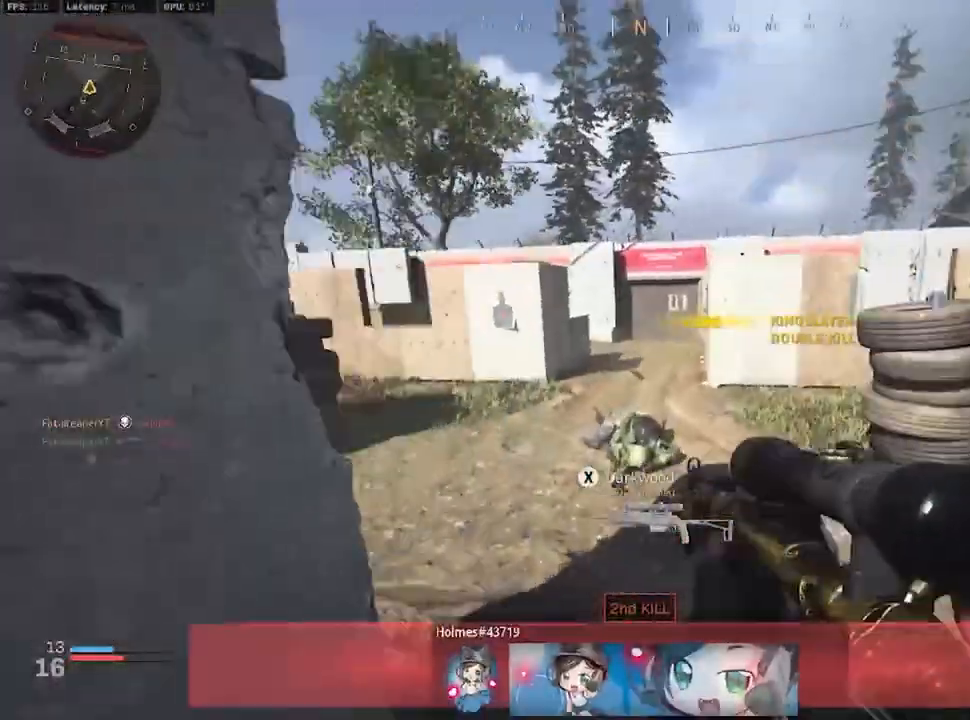
{"buttons": [], "left_stick": "up", "right_stick": "left", "events": [[17, "right_stick", "center"], [200, "right_stick", "left"], [300, "L3", "down"], [400, "L3", "up"]]}
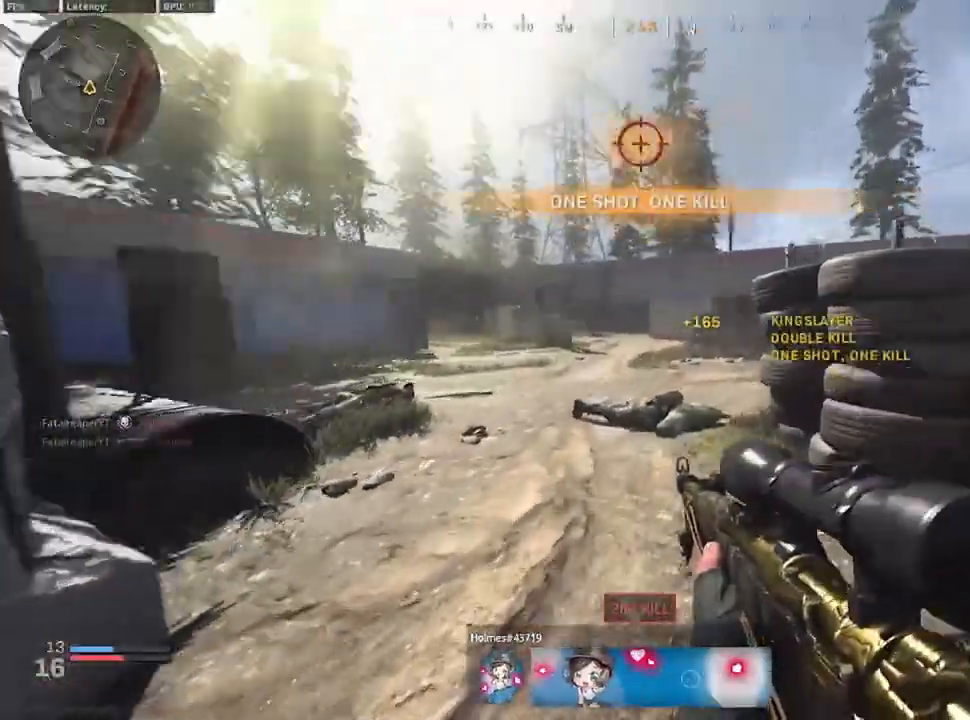
{"buttons": ["L3"], "left_stick": "up-left", "right_stick": "center", "events": [[83, "left_stick", "up-left"], [83, "right_stick", "center"], [167, "B", "down"], [250, "B", "up"], [283, "B", "down"], [350, "B", "up"], [417, "B", "down"], [450, "L3", "down"], [483, "B", "up"]]}
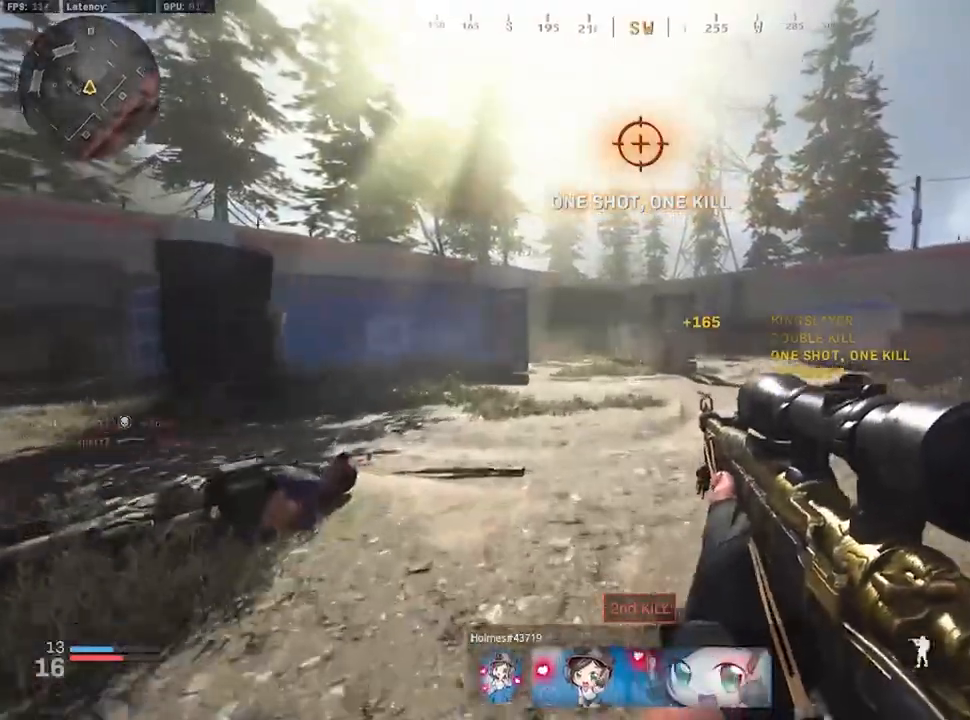
{"buttons": [], "left_stick": "up-left", "right_stick": "center", "events": [[33, "L3", "up"], [50, "right_stick", "left"], [117, "L3", "down"], [217, "L3", "up"], [300, "right_stick", "center"]]}
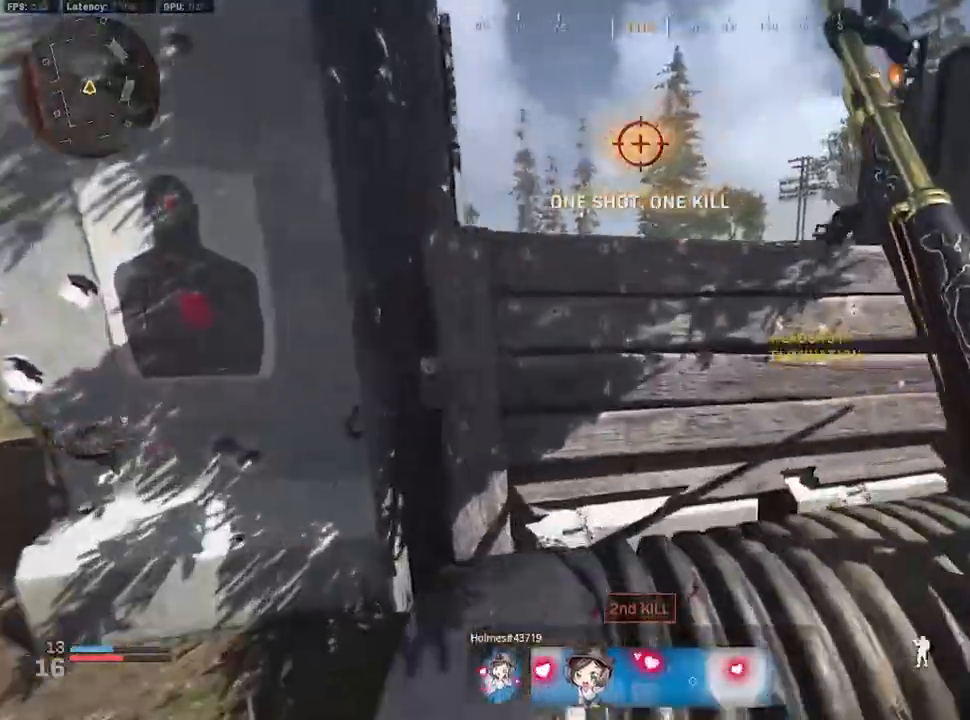
{"buttons": [], "left_stick": "right", "right_stick": "center", "events": [[67, "right_stick", "right"], [167, "right_stick", "center"], [350, "left_stick", "down-left"], [467, "left_stick", "right"]]}
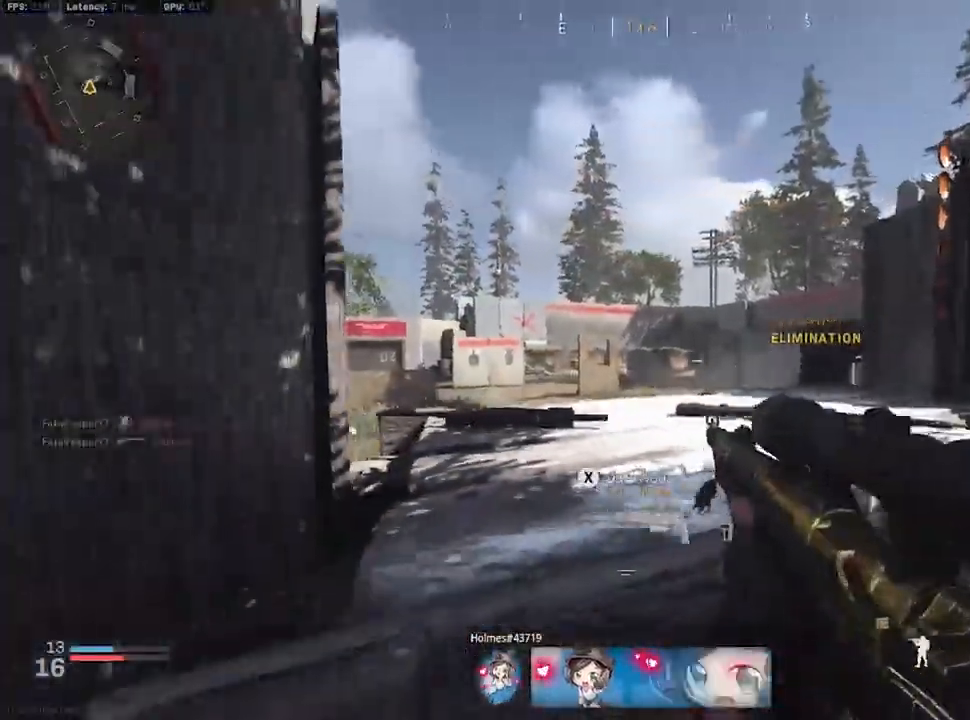
{"buttons": [], "left_stick": "right", "right_stick": "center", "events": []}
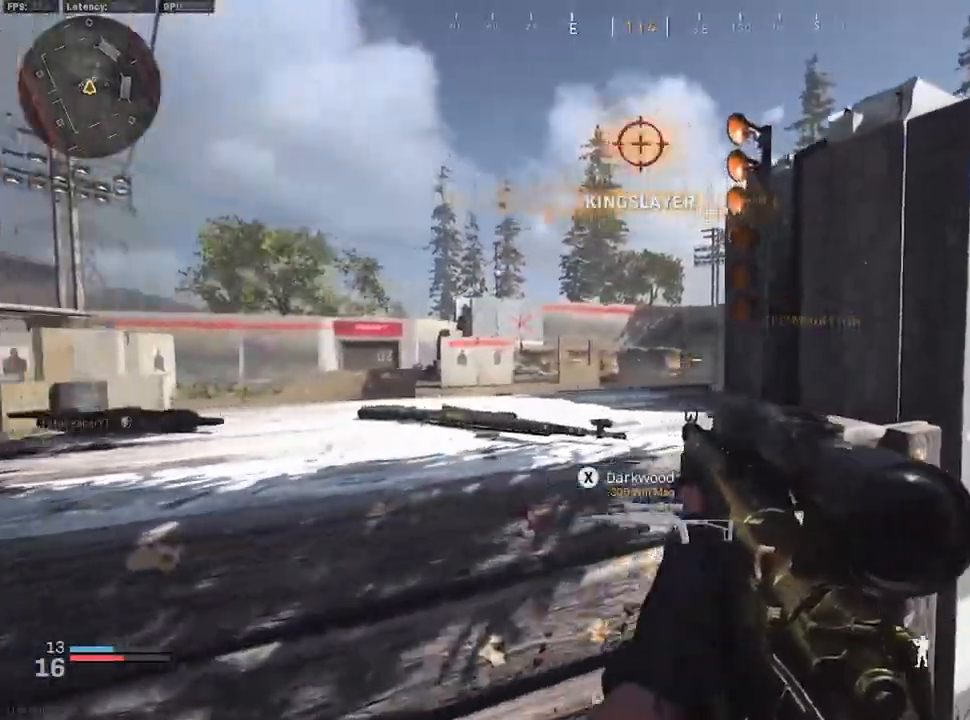
{"buttons": [], "left_stick": "up-left", "right_stick": "center", "events": [[83, "left_stick", "up-right"], [100, "L3", "down"], [133, "right_stick", "right"], [183, "L3", "up"], [283, "L3", "down"], [333, "left_stick", "up-left"], [350, "right_stick", "center"], [367, "L3", "up"], [383, "A", "down"], [467, "A", "up"]]}
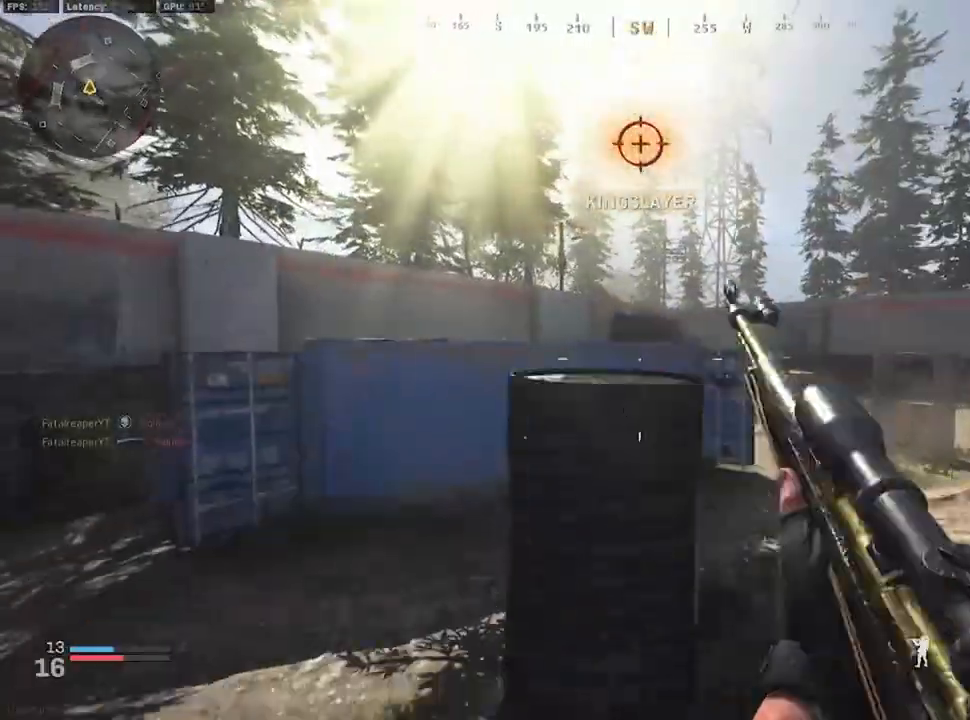
{"buttons": ["L3"], "left_stick": "up-left", "right_stick": "center", "events": [[33, "left_stick", "left"], [117, "right_stick", "right"], [250, "right_stick", "center"], [350, "left_stick", "up-left"], [433, "L3", "down"]]}
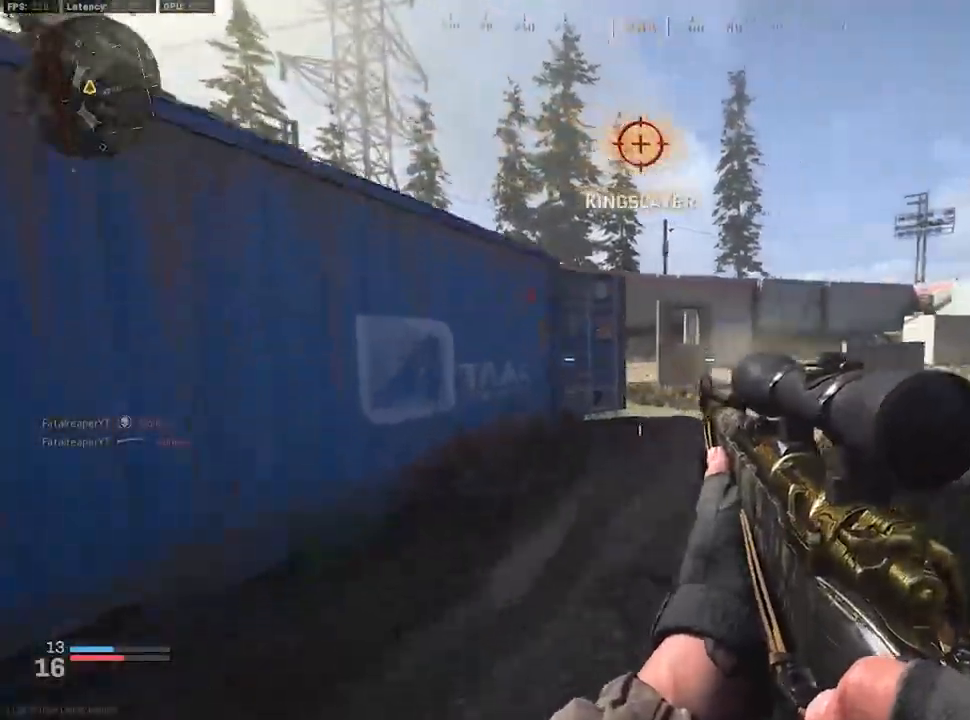
{"buttons": [], "left_stick": "up", "right_stick": "center", "events": [[33, "L3", "up"], [83, "L3", "down"], [333, "L3", "up"], [333, "left_stick", "up"]]}
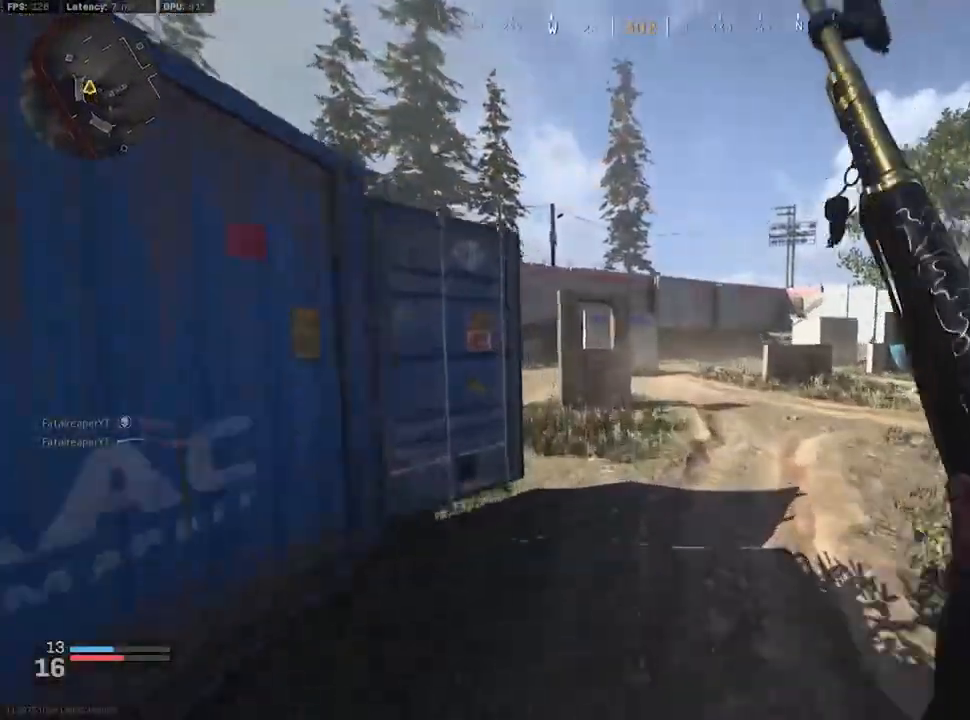
{"buttons": ["B"], "left_stick": "up", "right_stick": "center", "events": [[317, "right_stick", "left"], [450, "right_stick", "center"], [500, "B", "down"]]}
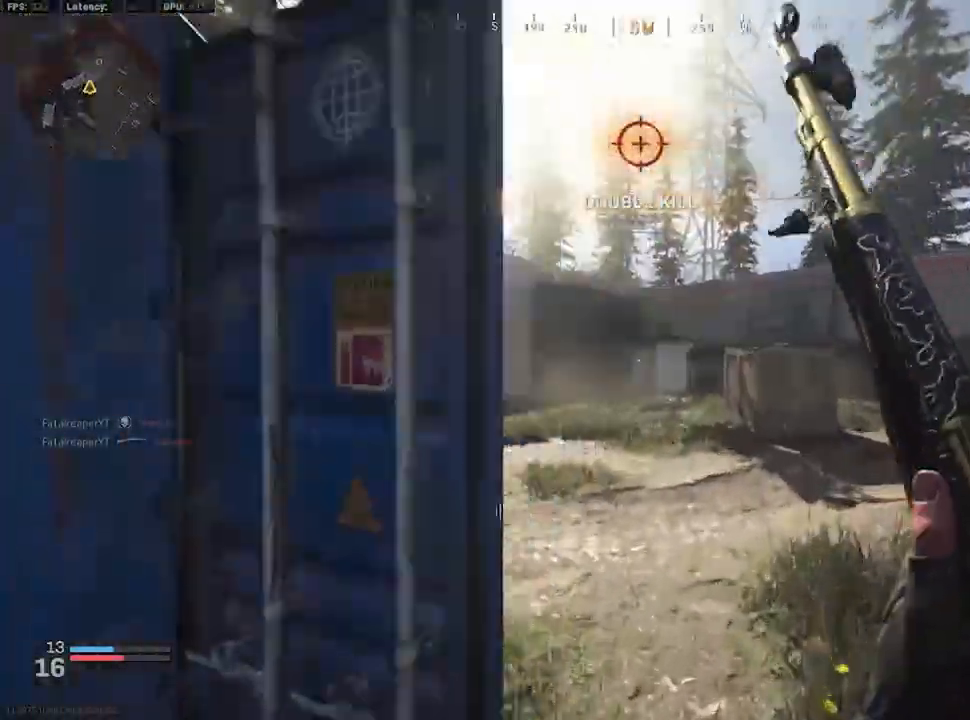
{"buttons": ["L2"], "left_stick": "left", "right_stick": "center", "events": [[150, "B", "up"], [183, "right_stick", "left"], [200, "left_stick", "up-right"], [350, "left_stick", "down-right"], [483, "L2", "down"], [483, "right_stick", "center"], [500, "left_stick", "left"]]}
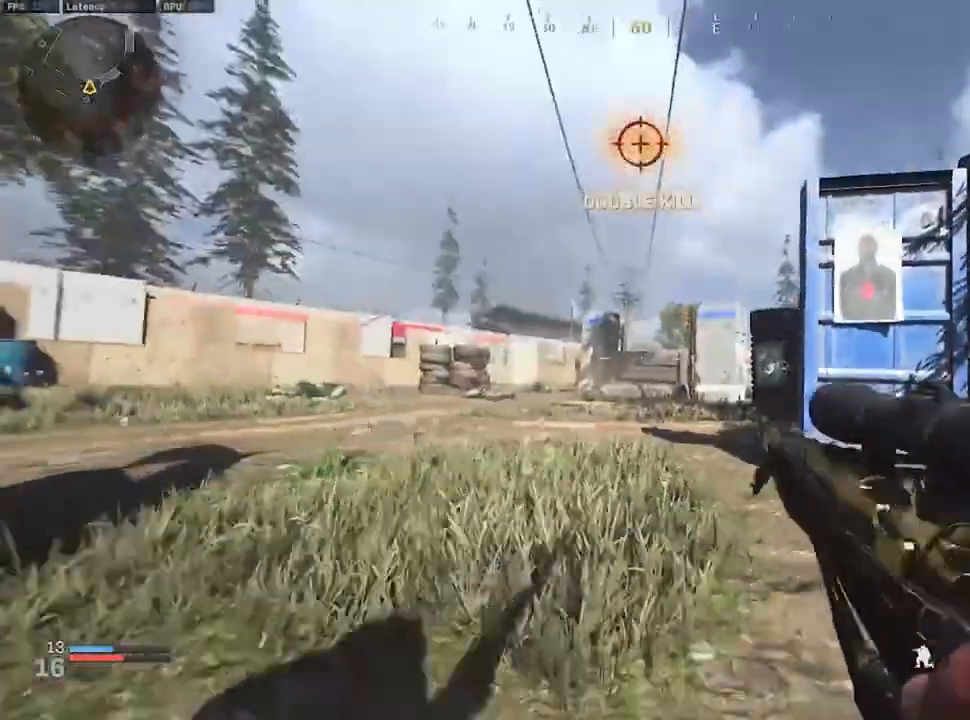
{"buttons": ["L3"], "left_stick": "up-left", "right_stick": "center", "events": [[150, "A", "down"], [150, "L2", "up"], [200, "A", "up"], [417, "left_stick", "up-left"], [467, "L3", "down"]]}
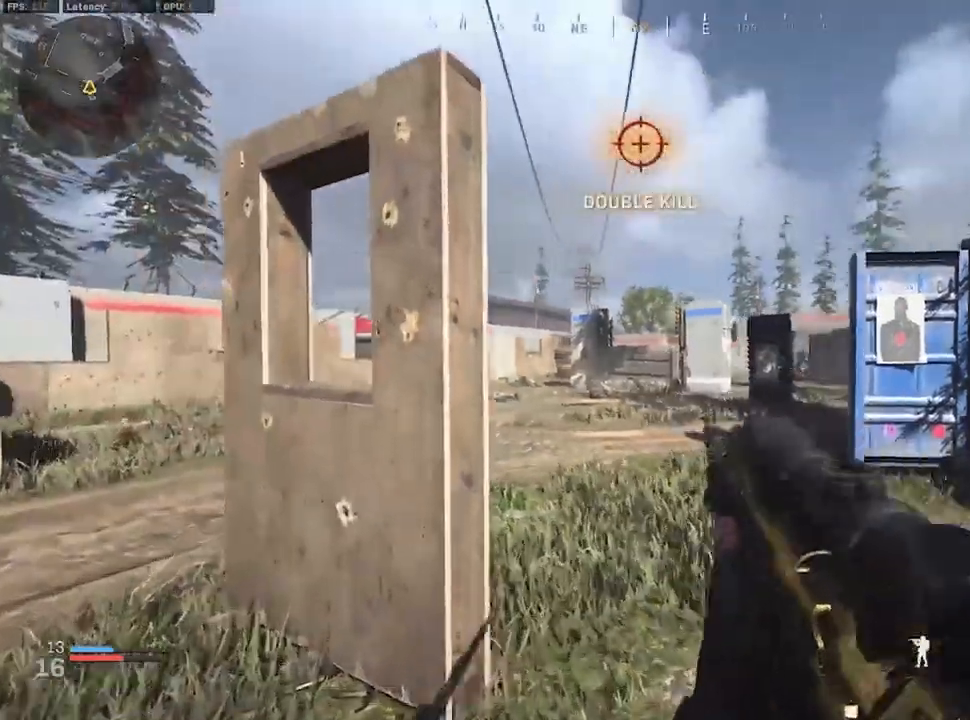
{"buttons": ["A"], "left_stick": "up-left", "right_stick": "center", "events": [[67, "left_stick", "up"], [300, "L3", "up"], [317, "left_stick", "up-left"], [367, "A", "down"]]}
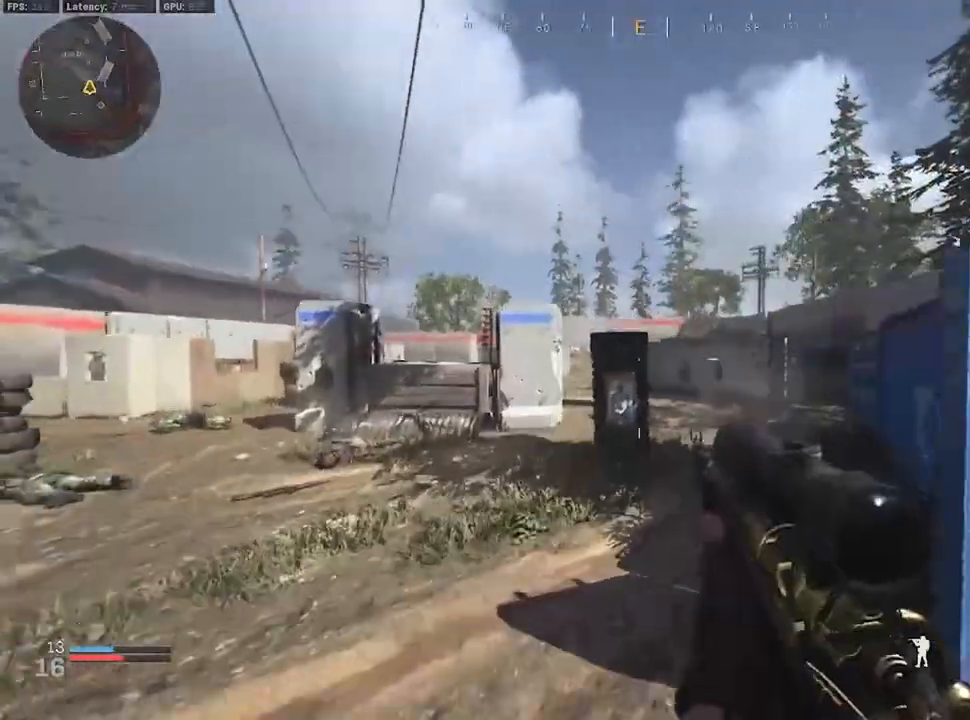
{"buttons": ["L2"], "left_stick": "up-left", "right_stick": "center", "events": [[67, "A", "up"], [67, "left_stick", "down-left"], [200, "left_stick", "left"], [400, "left_stick", "up-left"], [467, "L2", "down"]]}
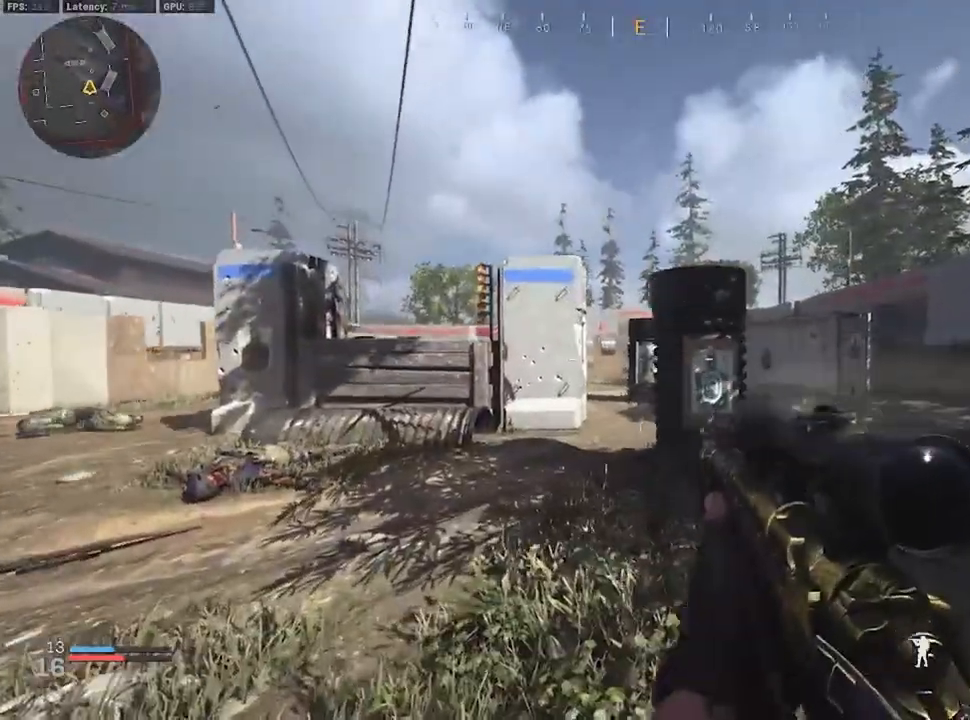
{"buttons": ["L2", "L3"], "left_stick": "up-left", "right_stick": "center", "events": [[133, "L3", "down"], [267, "right_stick", "up-right"], [417, "right_stick", "center"]]}